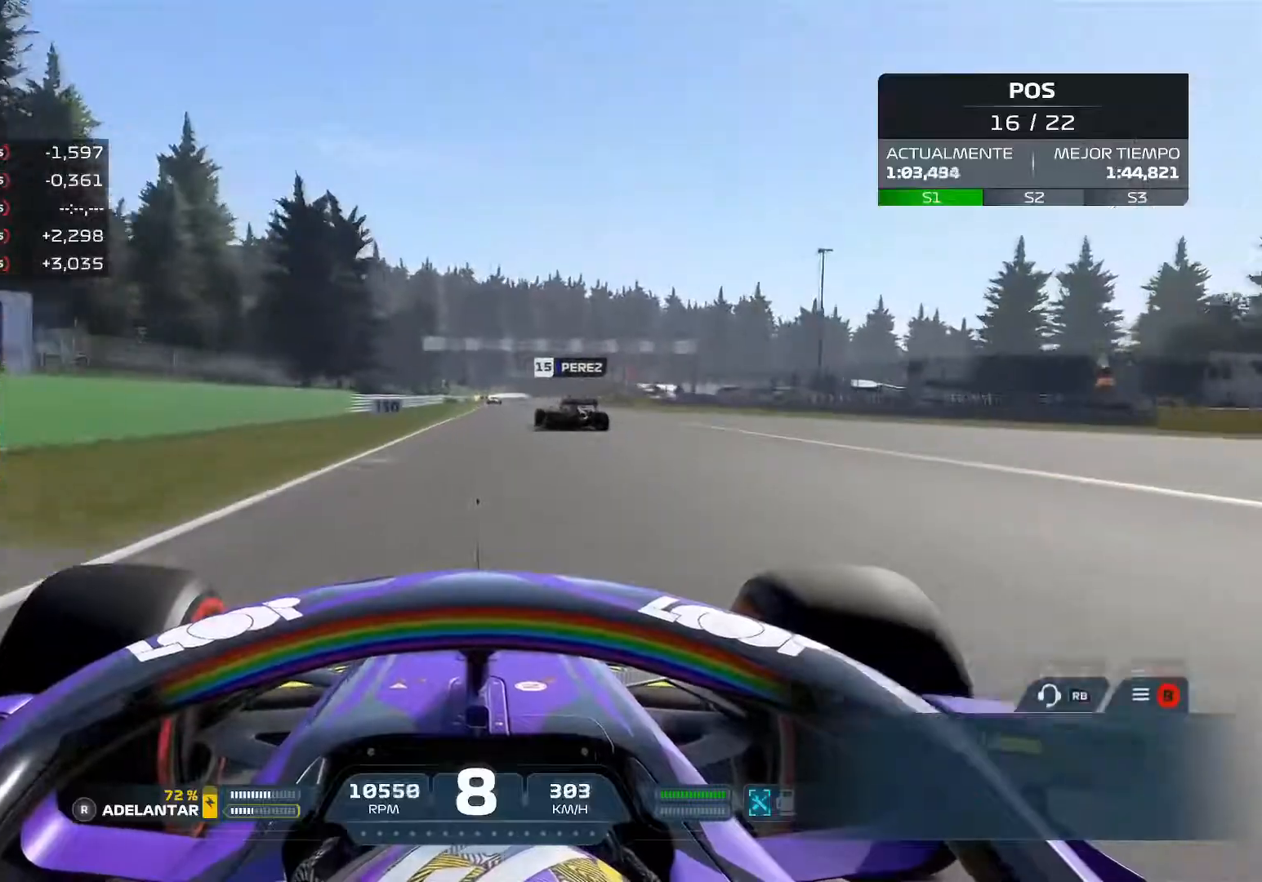
Gameplay with a controller (Xbox layout); each line is a JSON object with the inputs held at the frame after it. "events" lists button and stick changes between this image and that frame as [ms after this image, input, new state], when the widget could be followed in between.
{"buttons": ["B", "R2"], "left_stick": "center", "right_stick": "center", "events": [[200, "left_stick", "right"], [283, "left_stick", "center"], [467, "B", "down"]]}
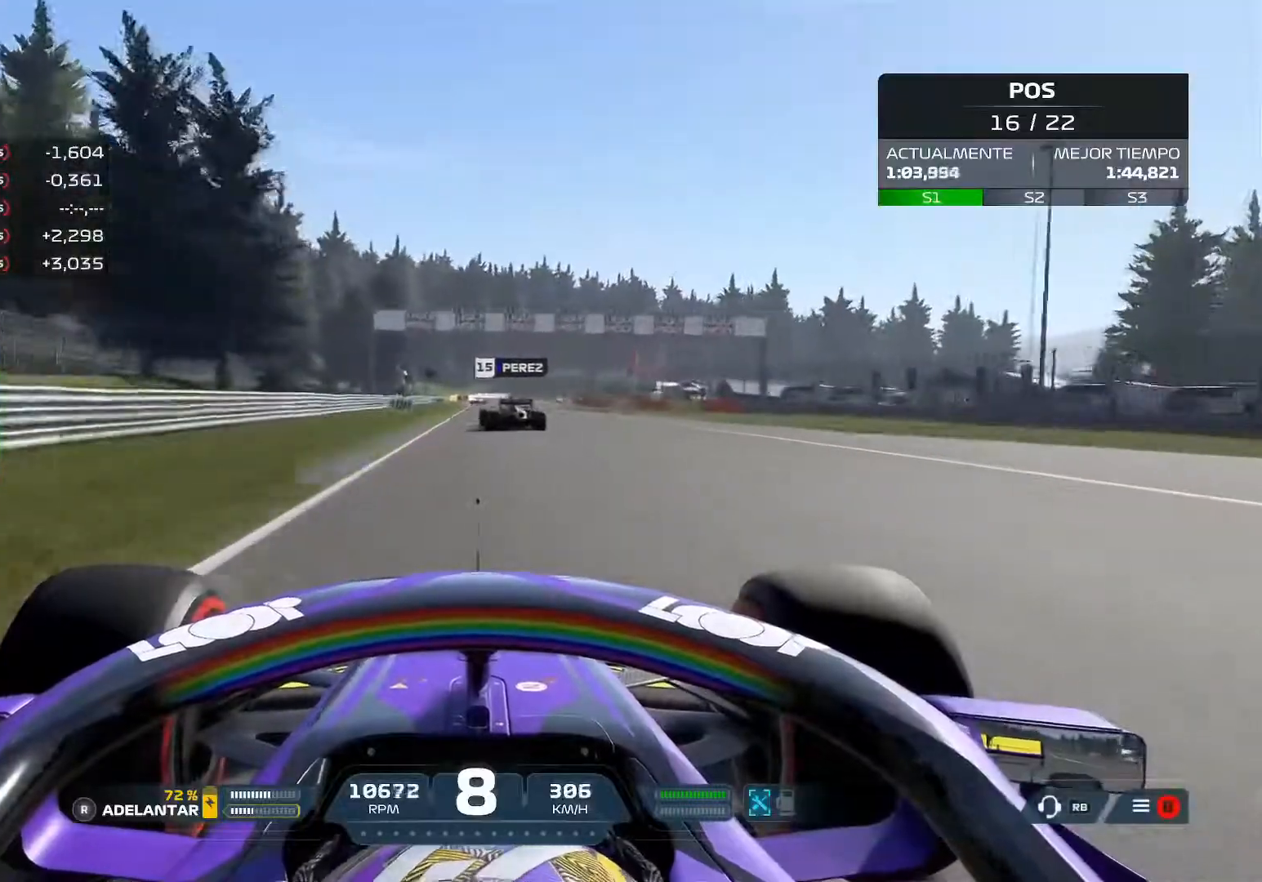
{"buttons": ["R2"], "left_stick": "center", "right_stick": "center", "events": [[67, "B", "up"]]}
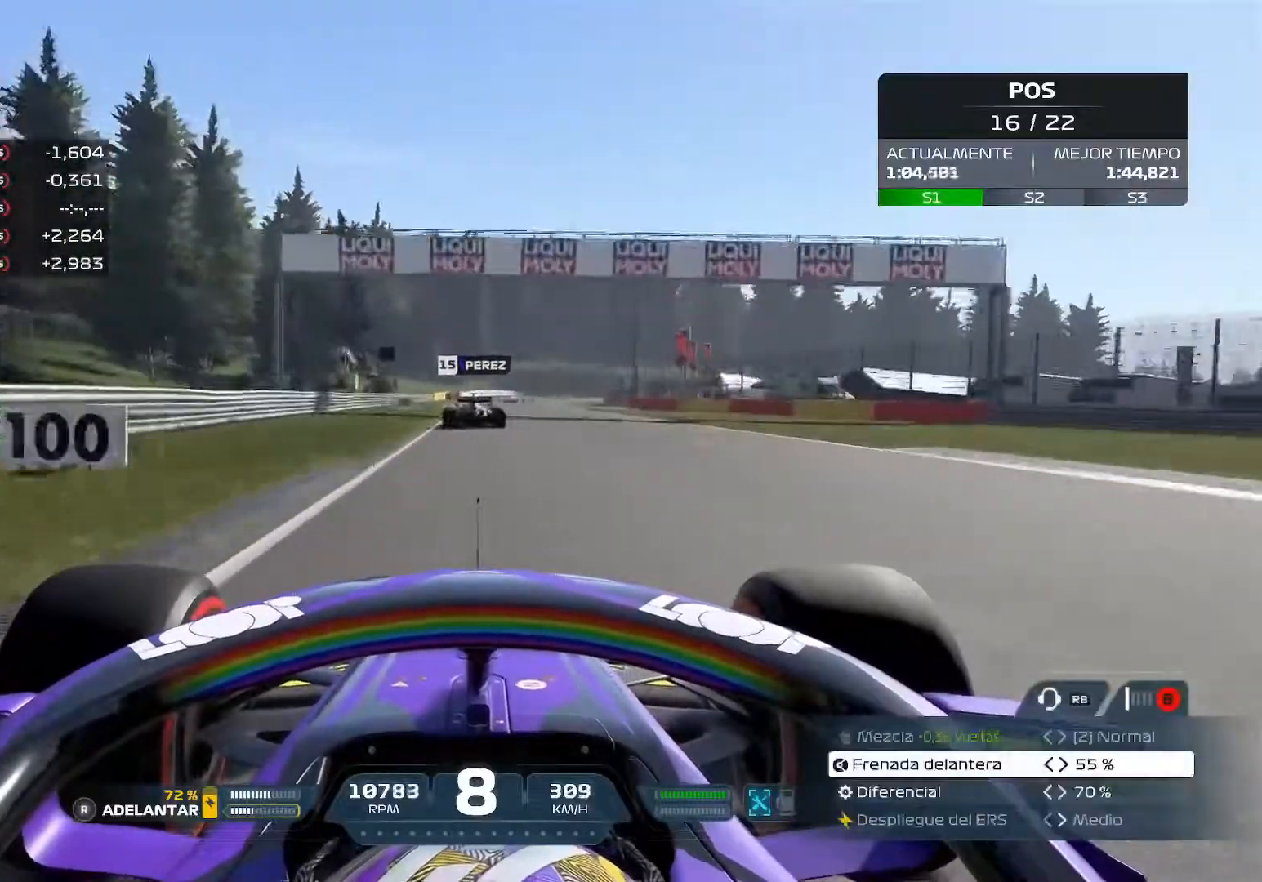
{"buttons": ["R2"], "left_stick": "center", "right_stick": "center", "events": []}
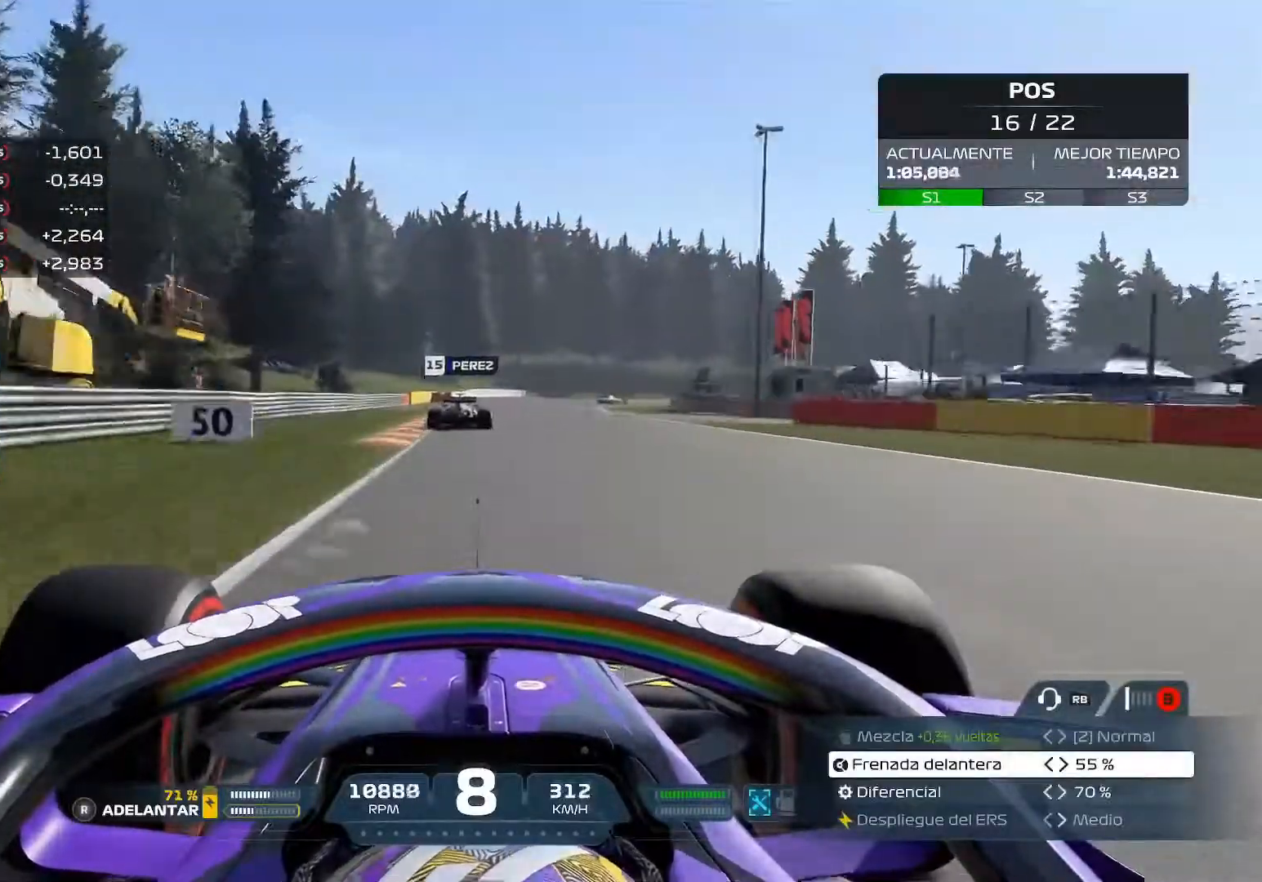
{"buttons": ["L2"], "left_stick": "right", "right_stick": "center", "events": [[67, "L2", "down"], [117, "R2", "up"], [167, "X", "down"], [300, "X", "up"], [401, "X", "down"], [501, "X", "up"], [501, "left_stick", "right"]]}
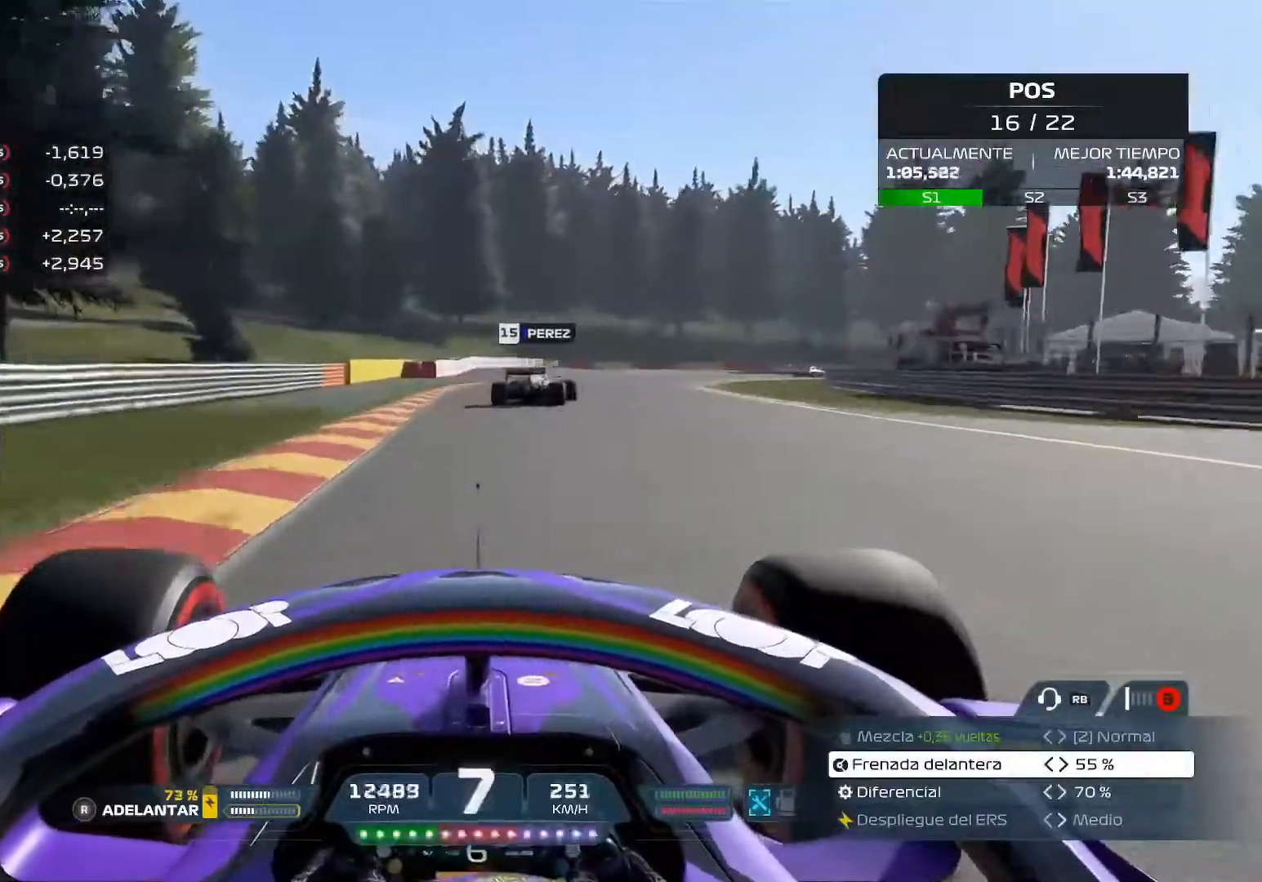
{"buttons": ["L2"], "left_stick": "right", "right_stick": "center", "events": [[83, "X", "down"], [233, "X", "up"]]}
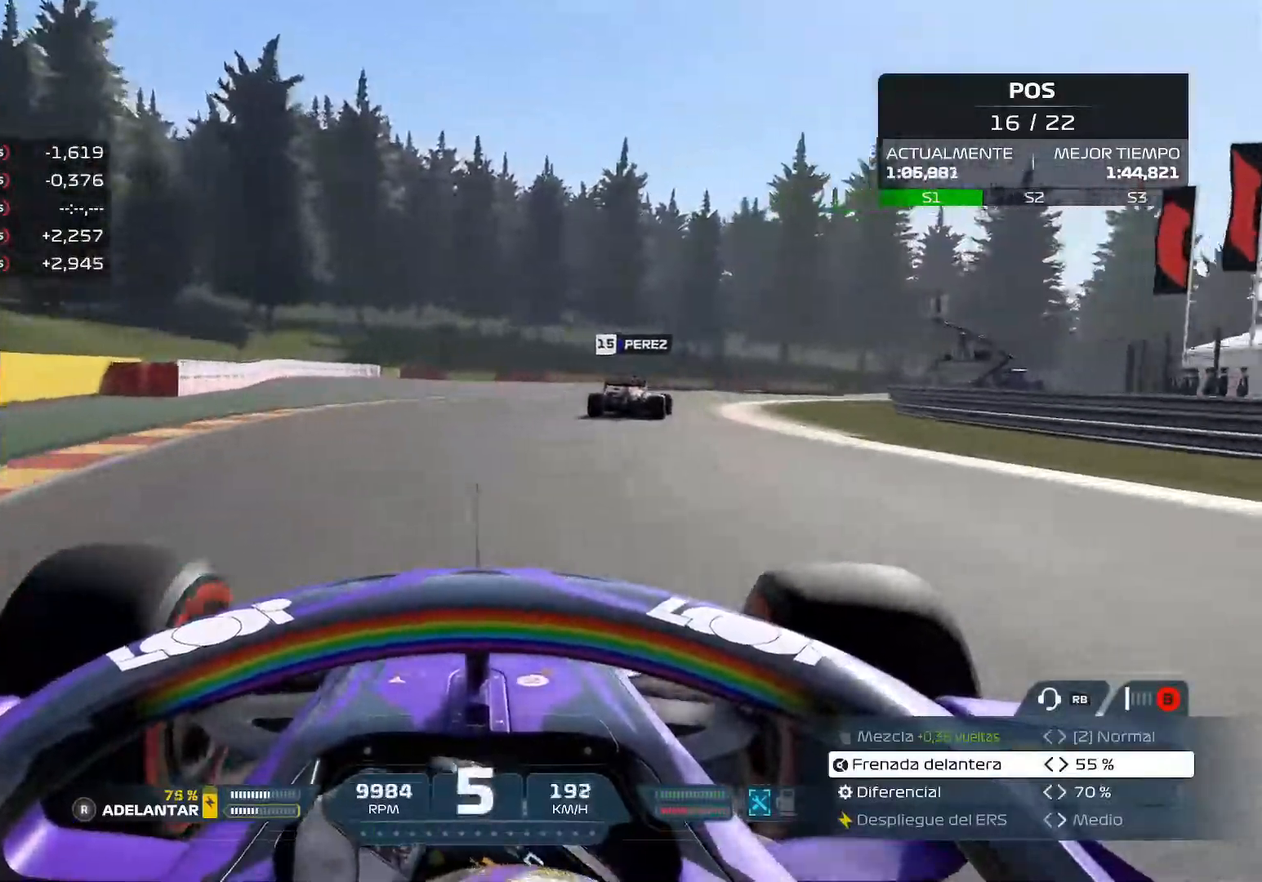
{"buttons": ["R2"], "left_stick": "right", "right_stick": "center", "events": [[17, "L2", "up"], [484, "R2", "down"]]}
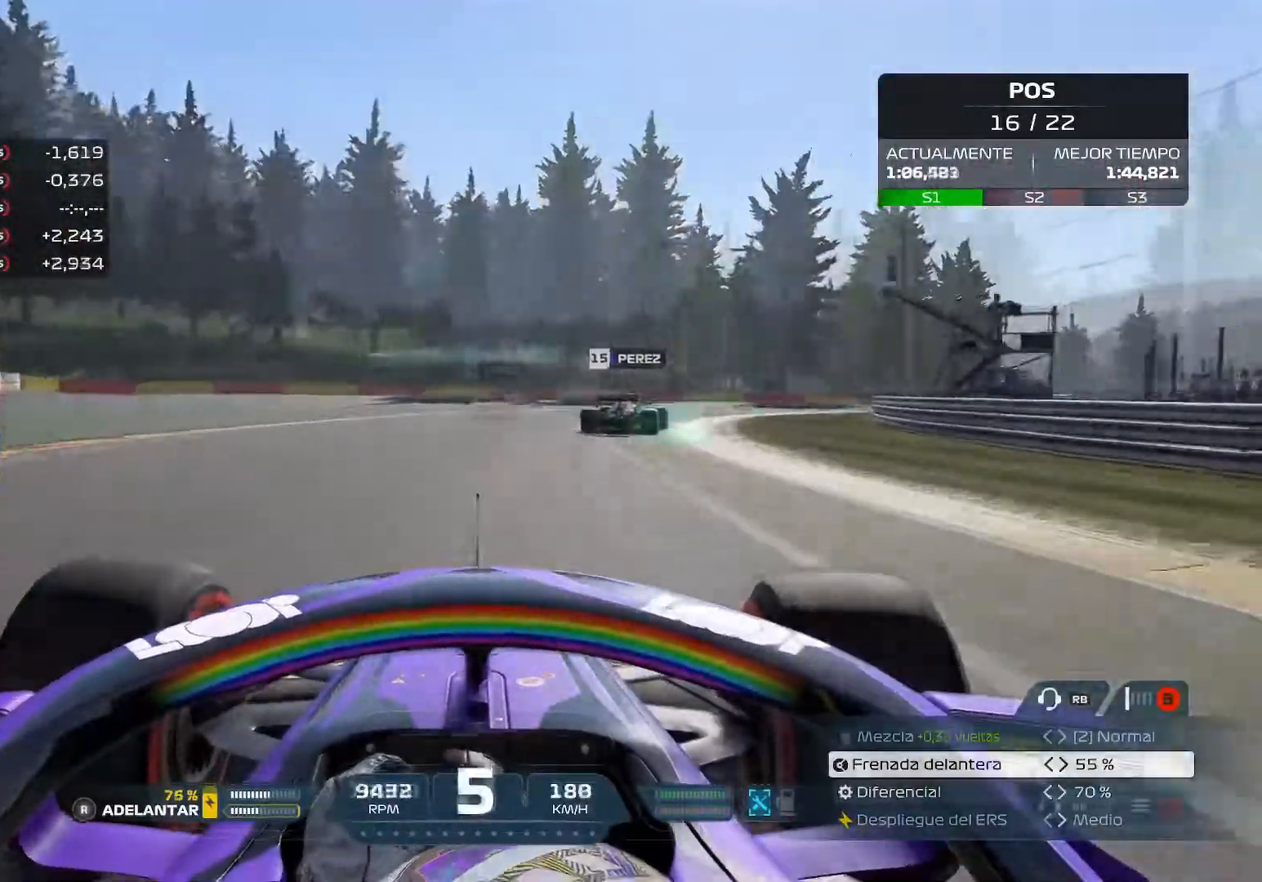
{"buttons": ["R2"], "left_stick": "center", "right_stick": "center", "events": [[383, "left_stick", "center"]]}
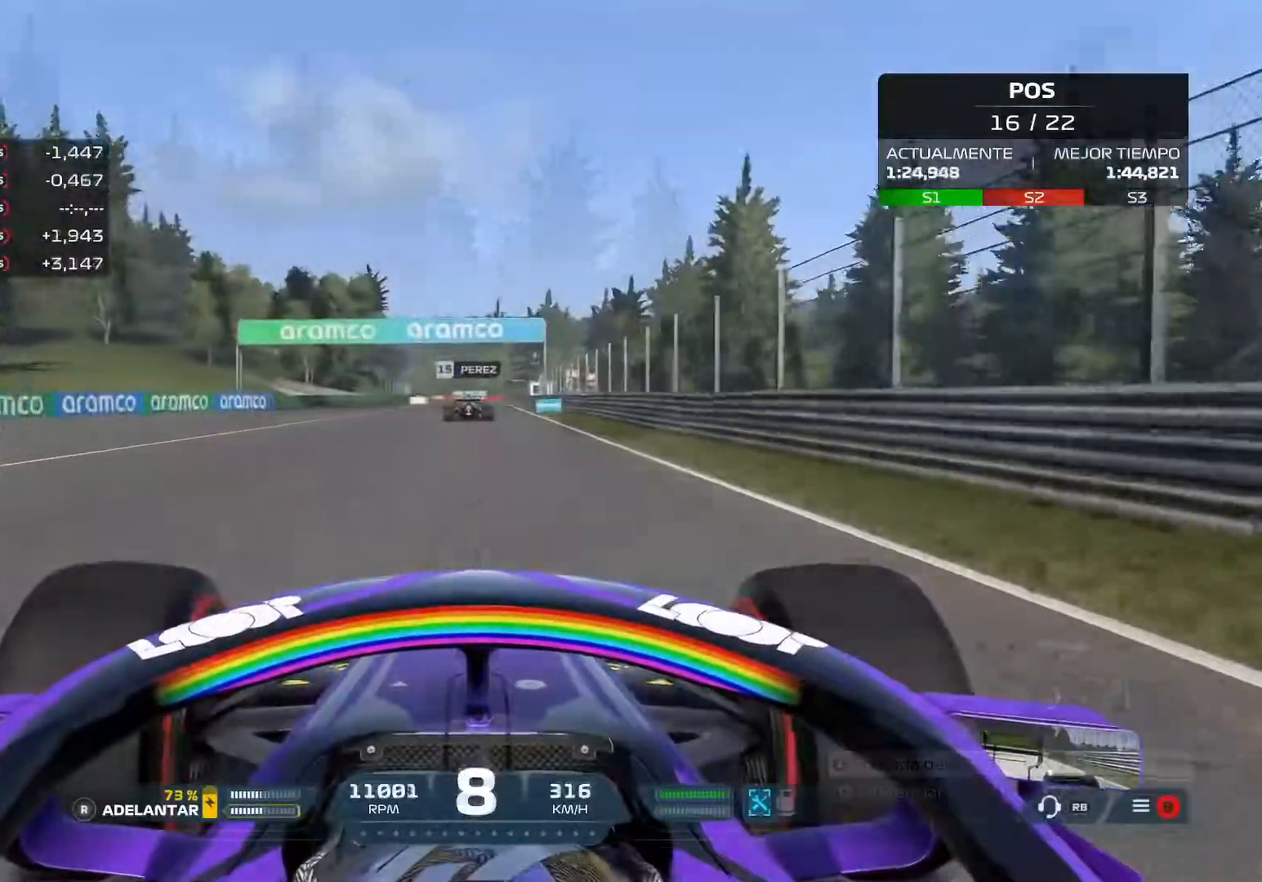
{"buttons": ["R2"], "left_stick": "center", "right_stick": "center", "events": []}
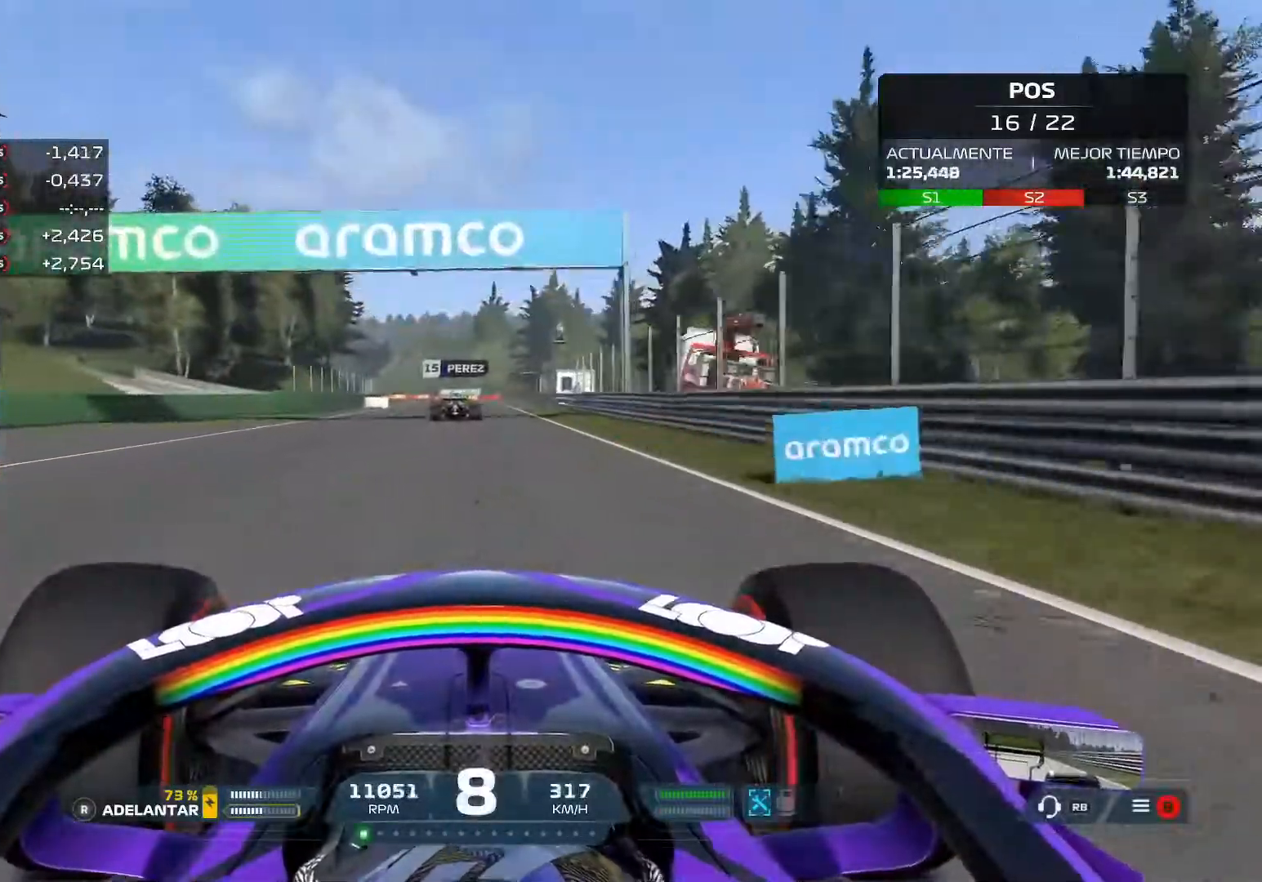
{"buttons": ["R2"], "left_stick": "center", "right_stick": "center", "events": []}
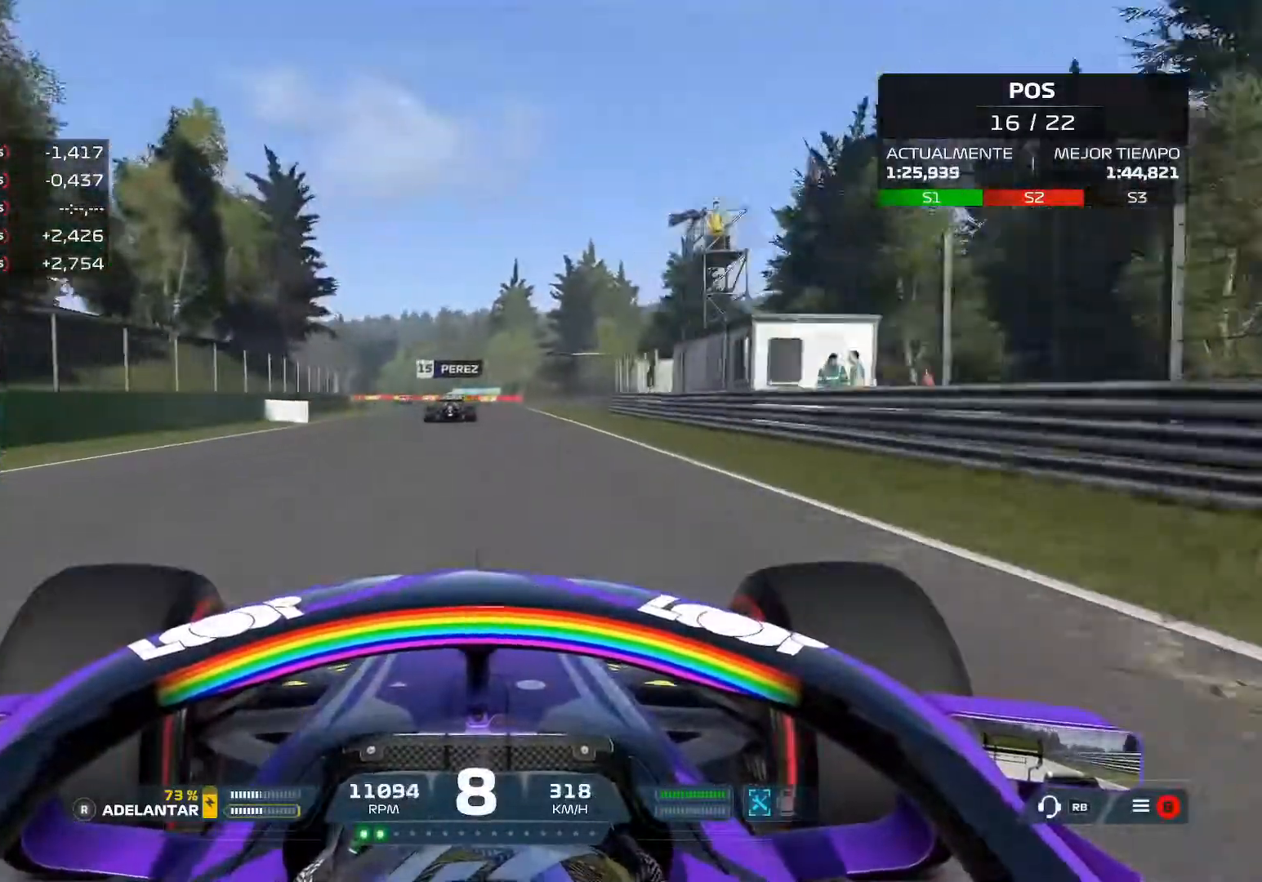
{"buttons": ["R2"], "left_stick": "center", "right_stick": "center", "events": []}
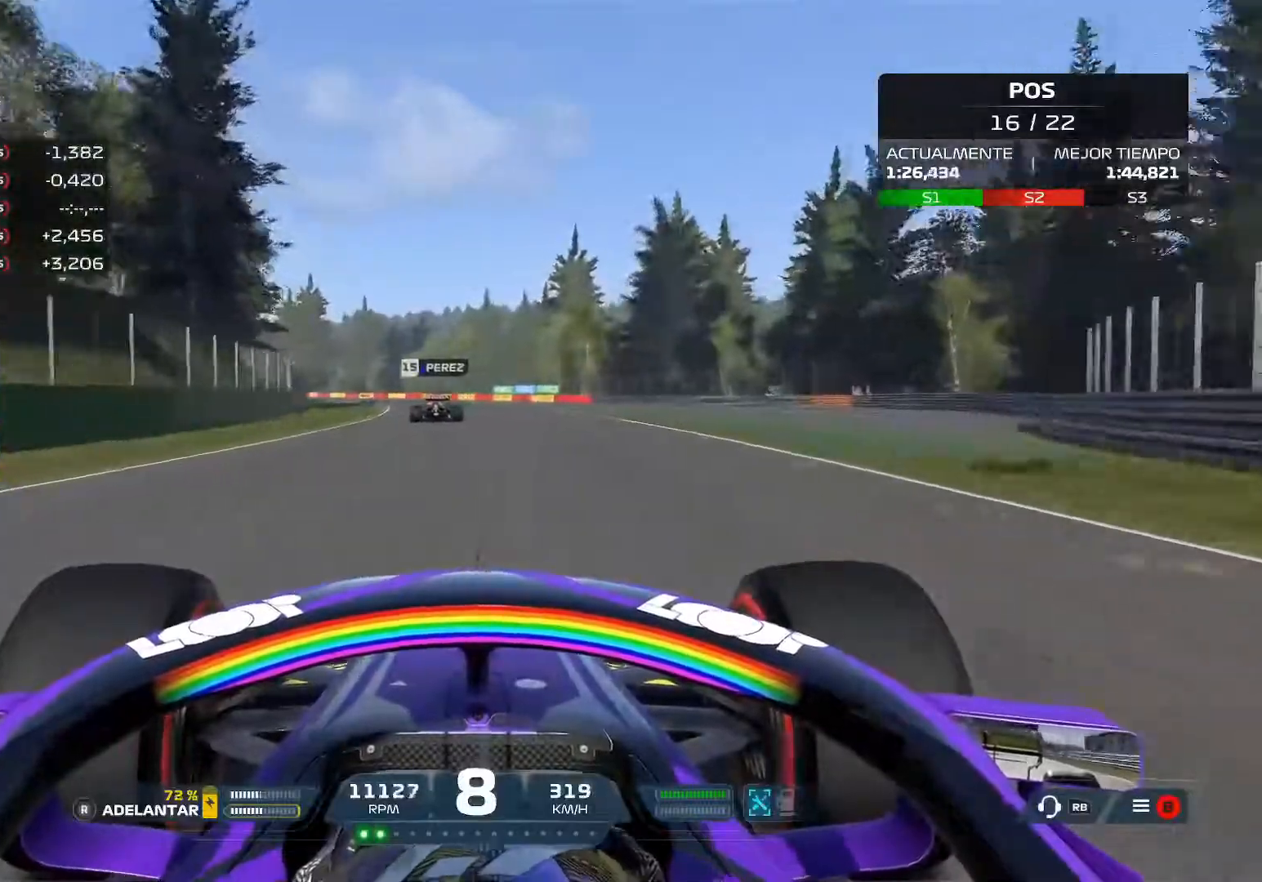
{"buttons": ["R2"], "left_stick": "left", "right_stick": "center", "events": [[383, "left_stick", "left"]]}
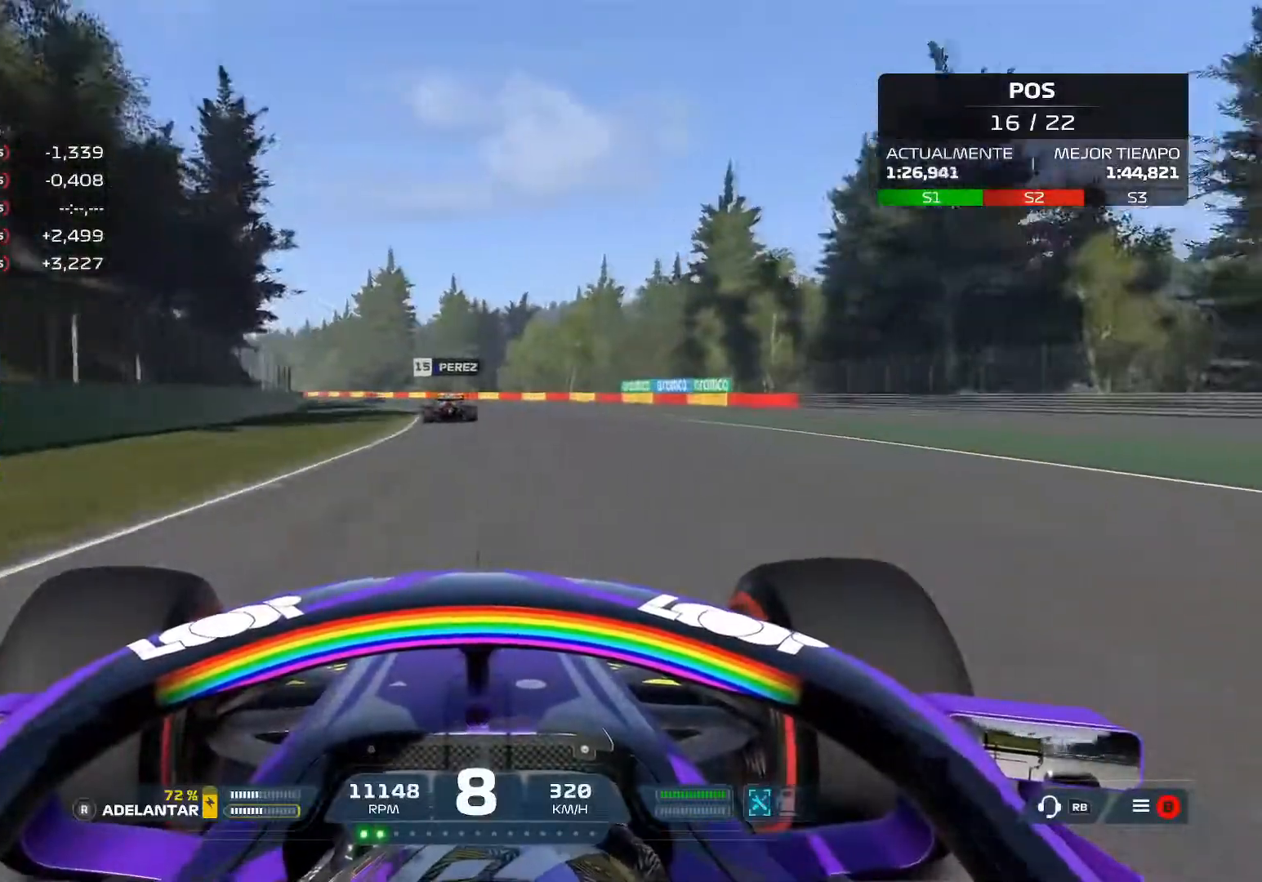
{"buttons": ["R2"], "left_stick": "left", "right_stick": "center", "events": []}
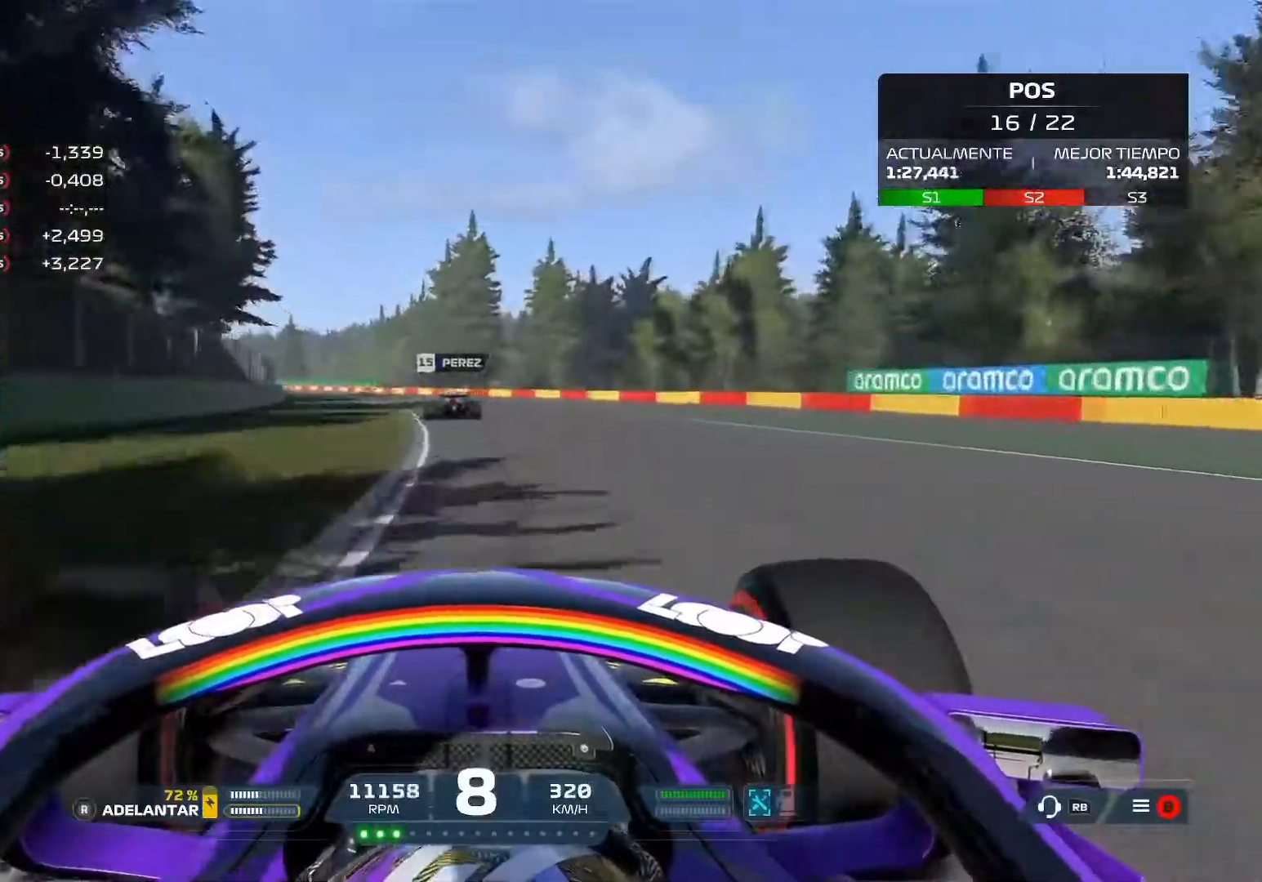
{"buttons": ["R2"], "left_stick": "left", "right_stick": "center", "events": []}
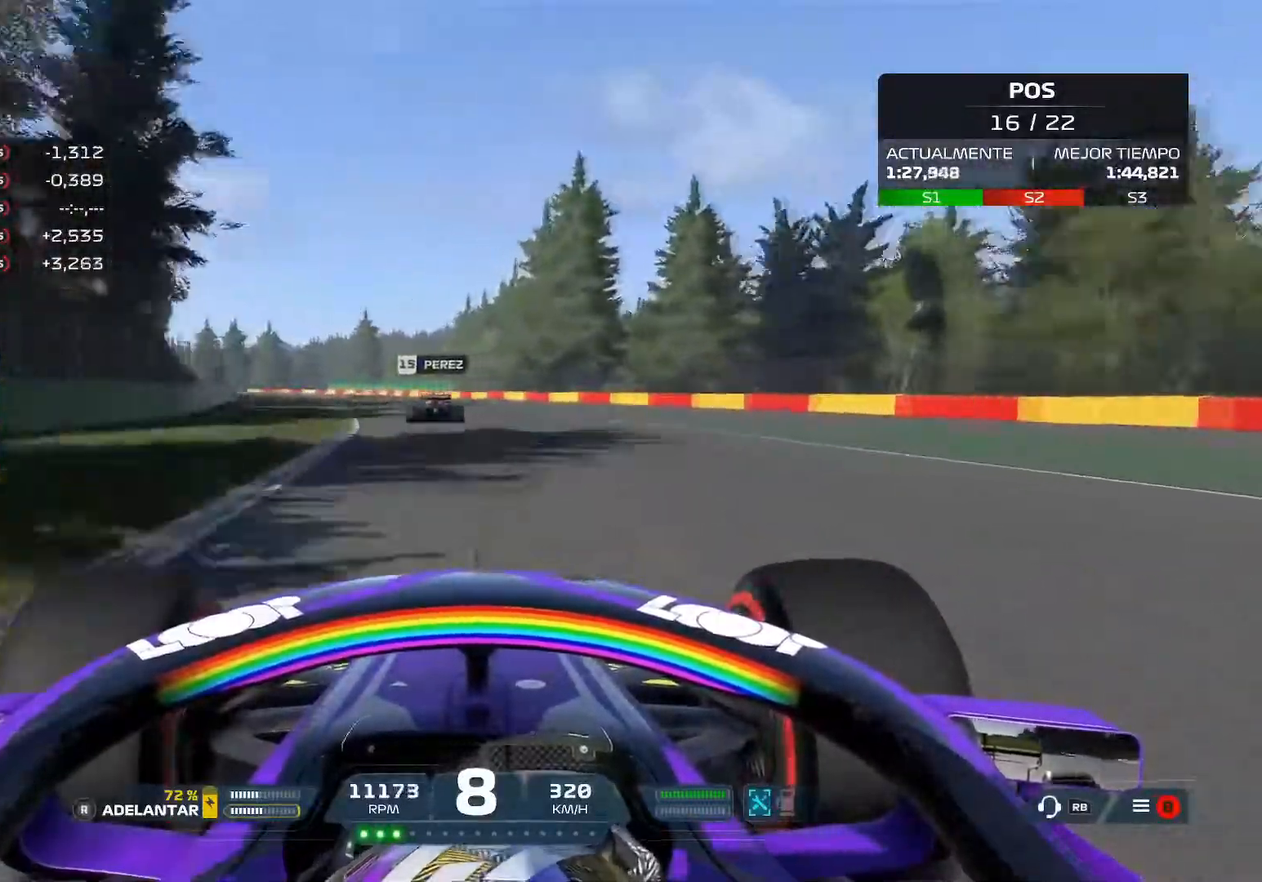
{"buttons": ["R2"], "left_stick": "left", "right_stick": "center", "events": []}
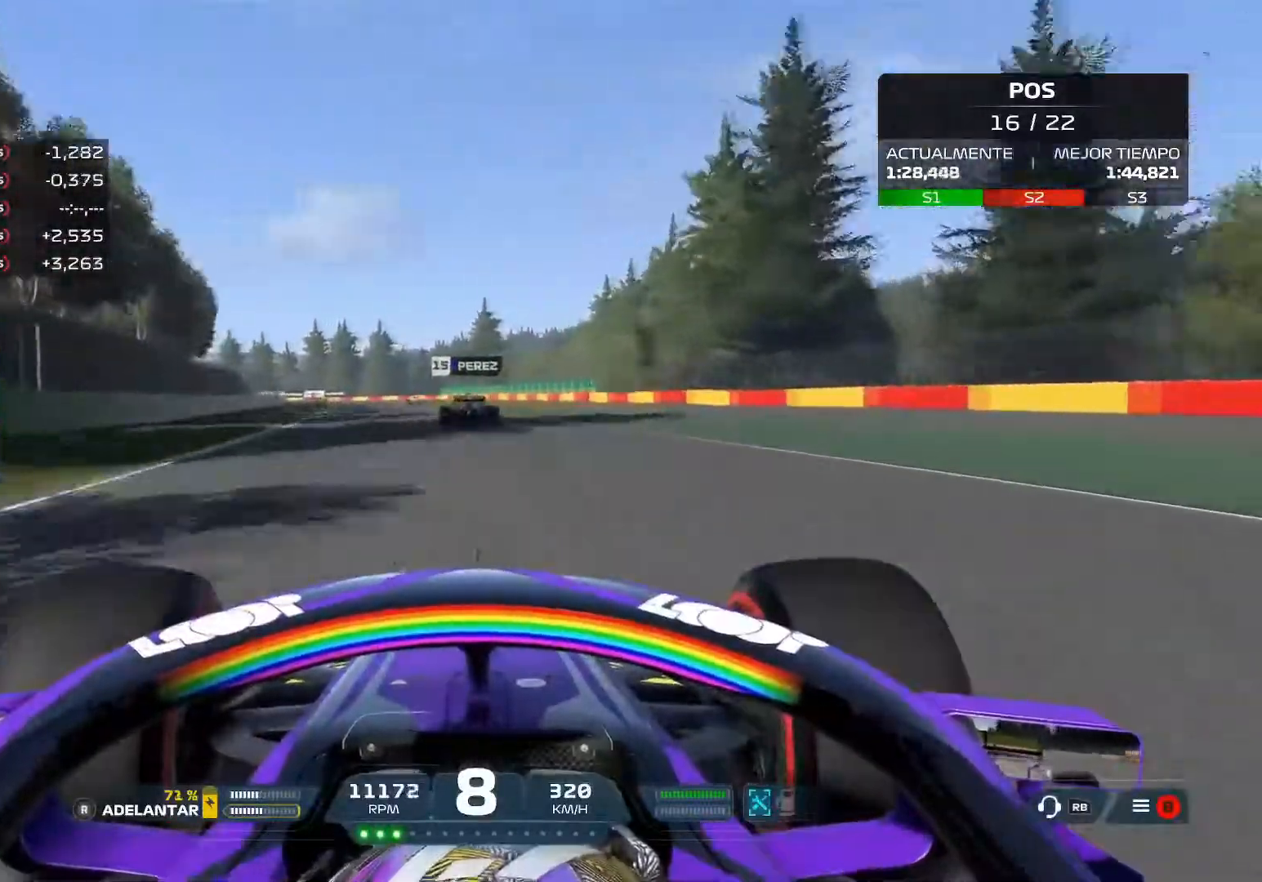
{"buttons": ["R2"], "left_stick": "up-left", "right_stick": "center", "events": [[233, "left_stick", "up-left"]]}
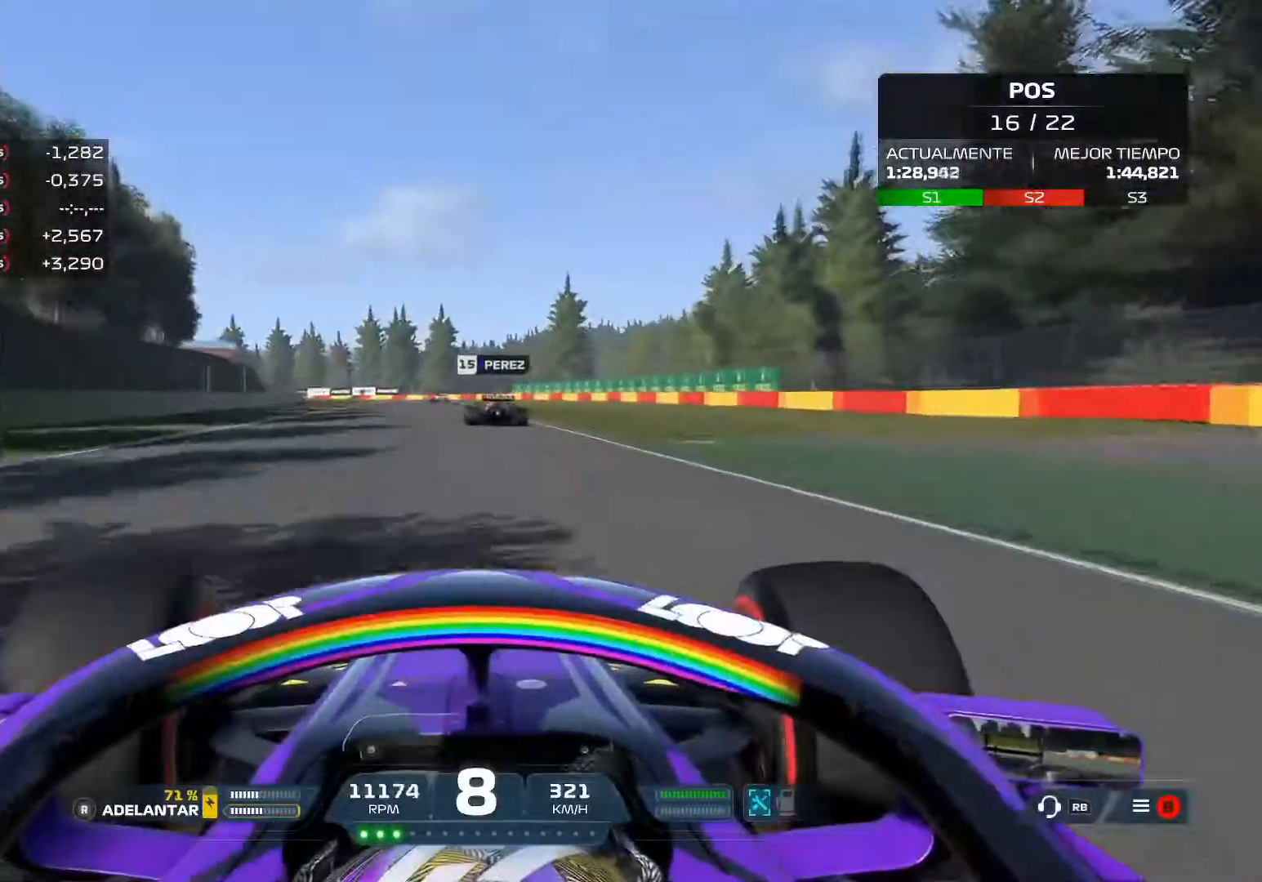
{"buttons": ["R2"], "left_stick": "center", "right_stick": "center", "events": [[284, "left_stick", "center"]]}
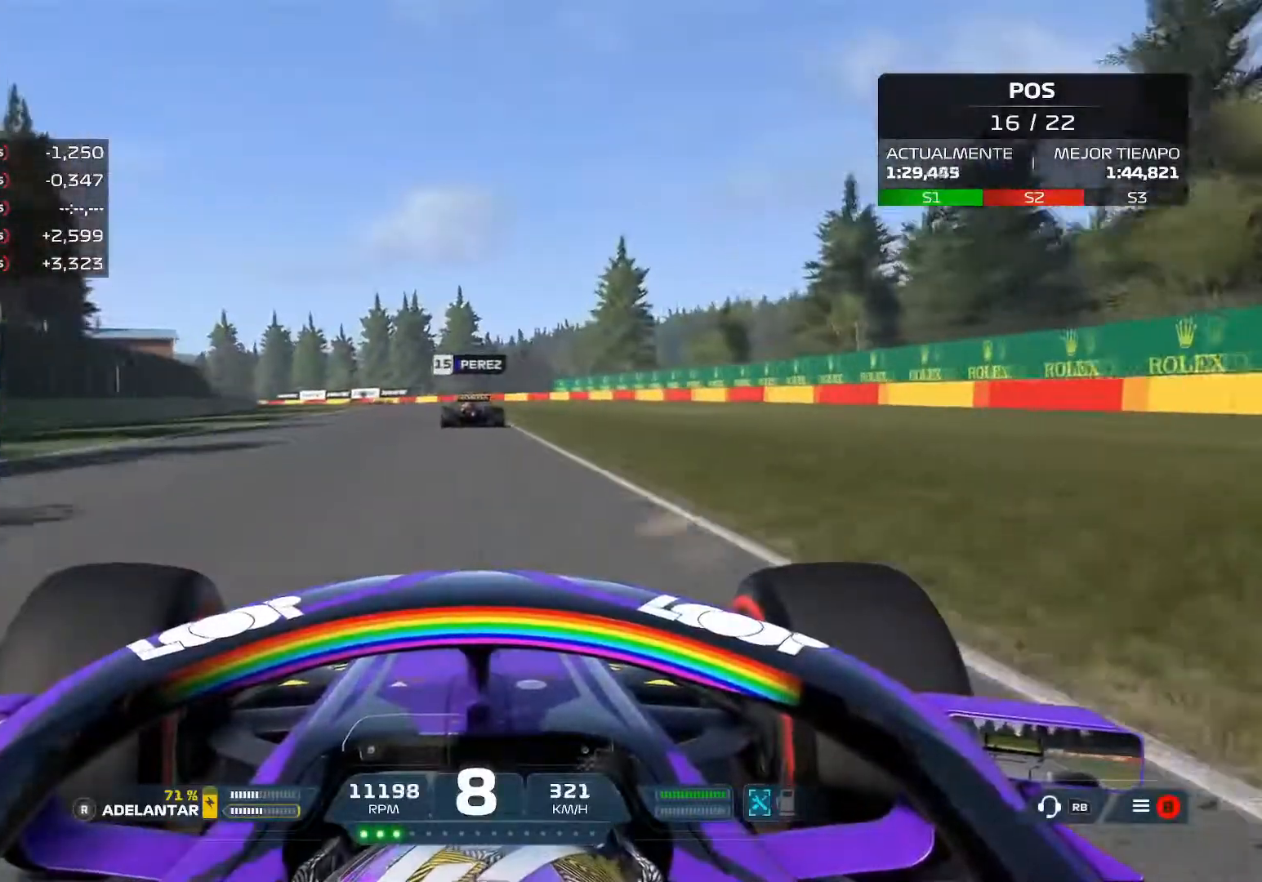
{"buttons": ["R2"], "left_stick": "left", "right_stick": "center", "events": [[433, "left_stick", "left"]]}
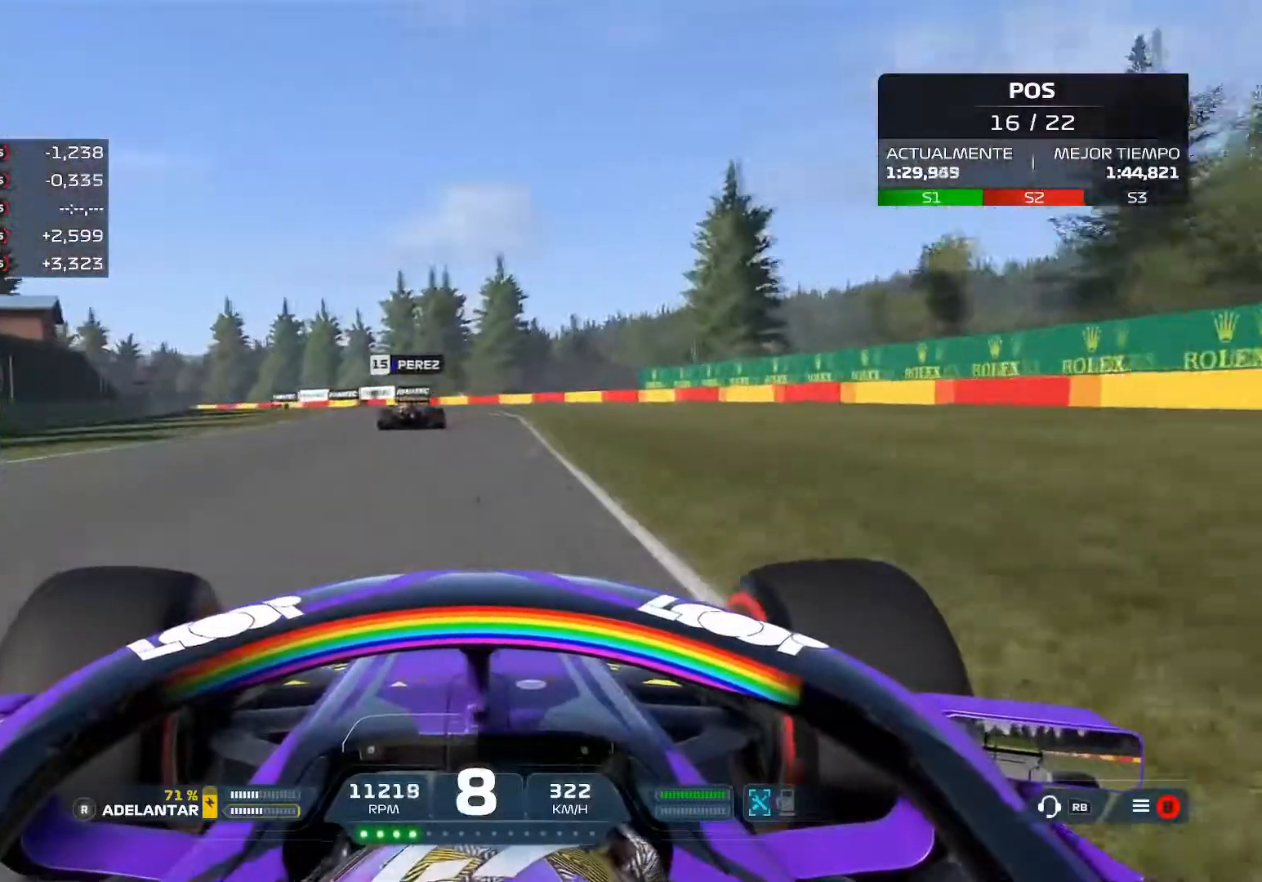
{"buttons": ["R2"], "left_stick": "left", "right_stick": "center", "events": []}
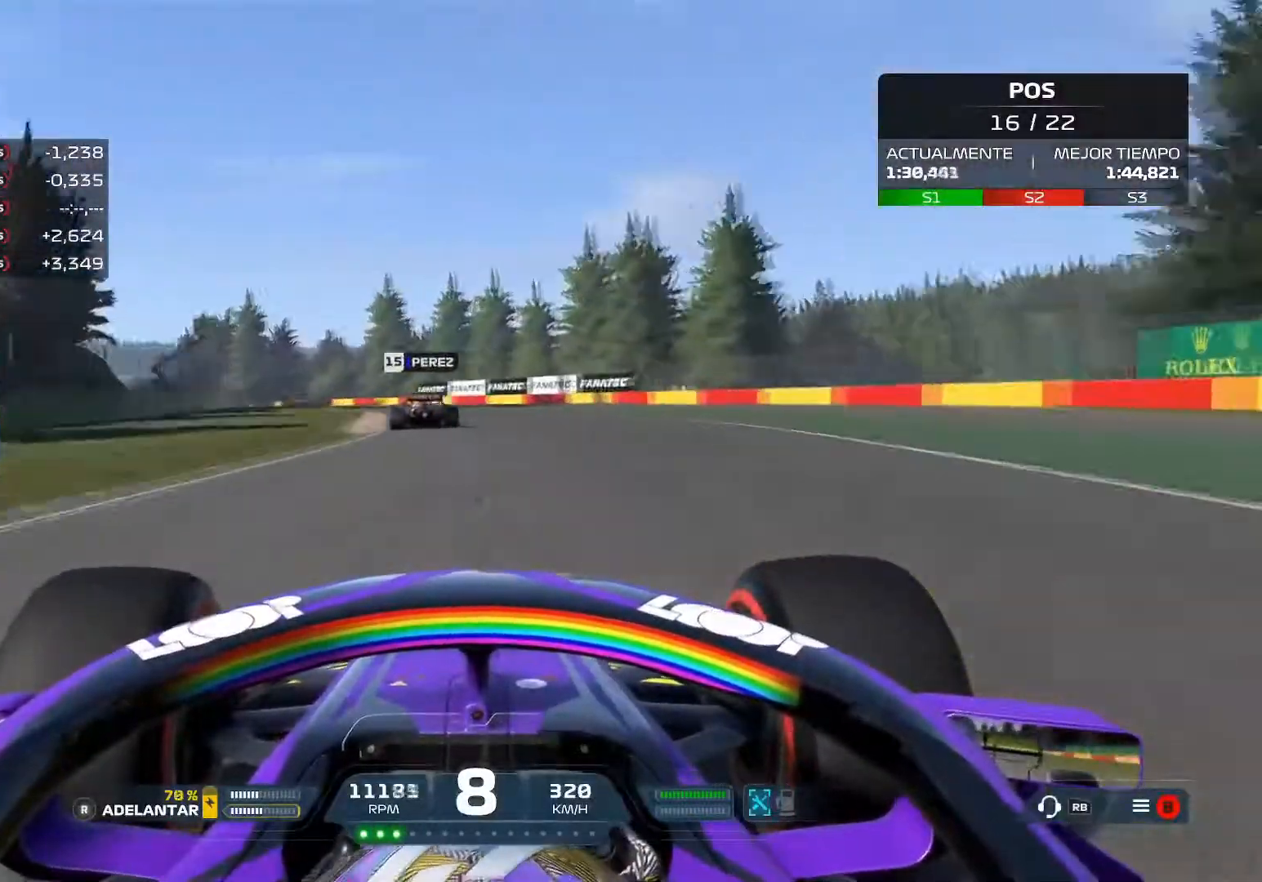
{"buttons": ["R2"], "left_stick": "left", "right_stick": "center", "events": []}
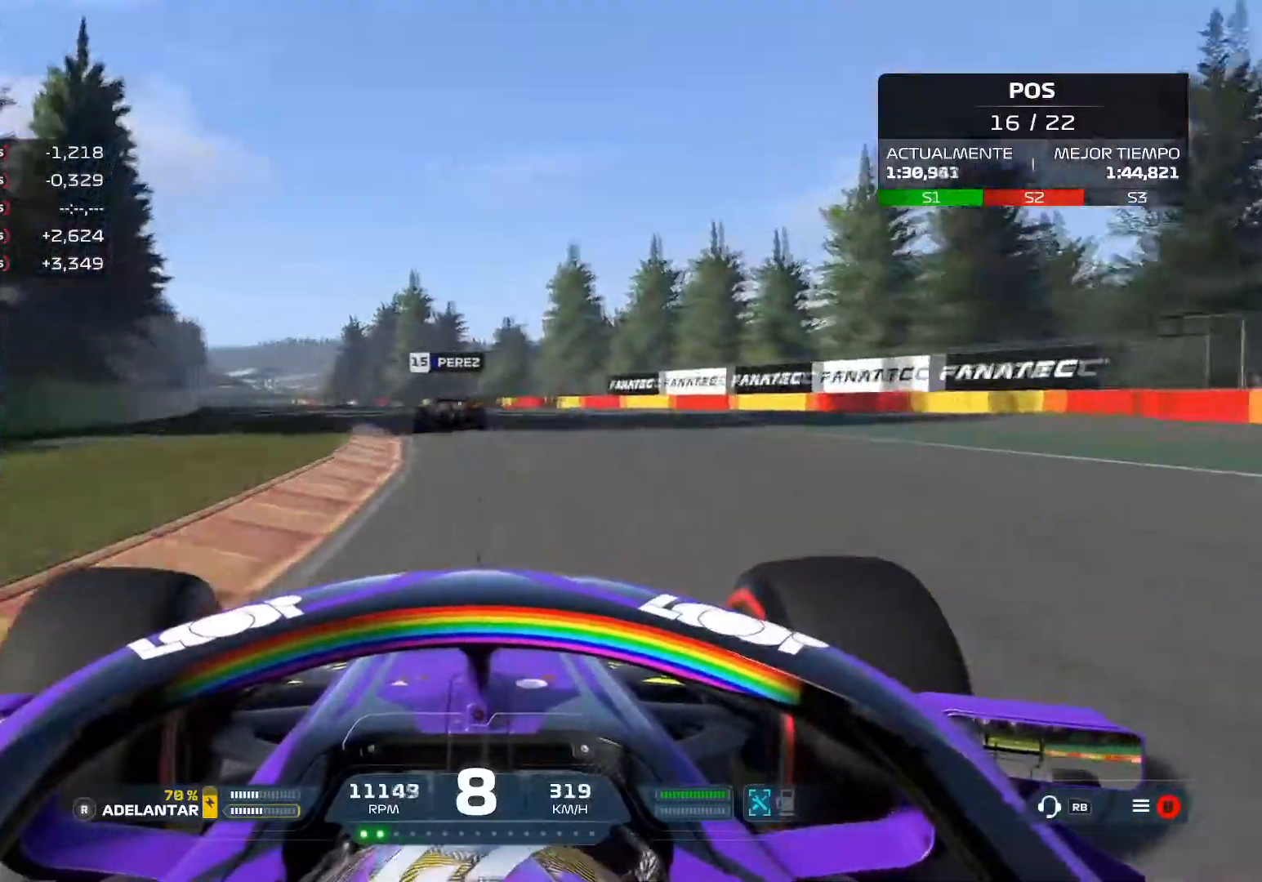
{"buttons": ["R2"], "left_stick": "up-left", "right_stick": "center", "events": [[484, "left_stick", "up-left"]]}
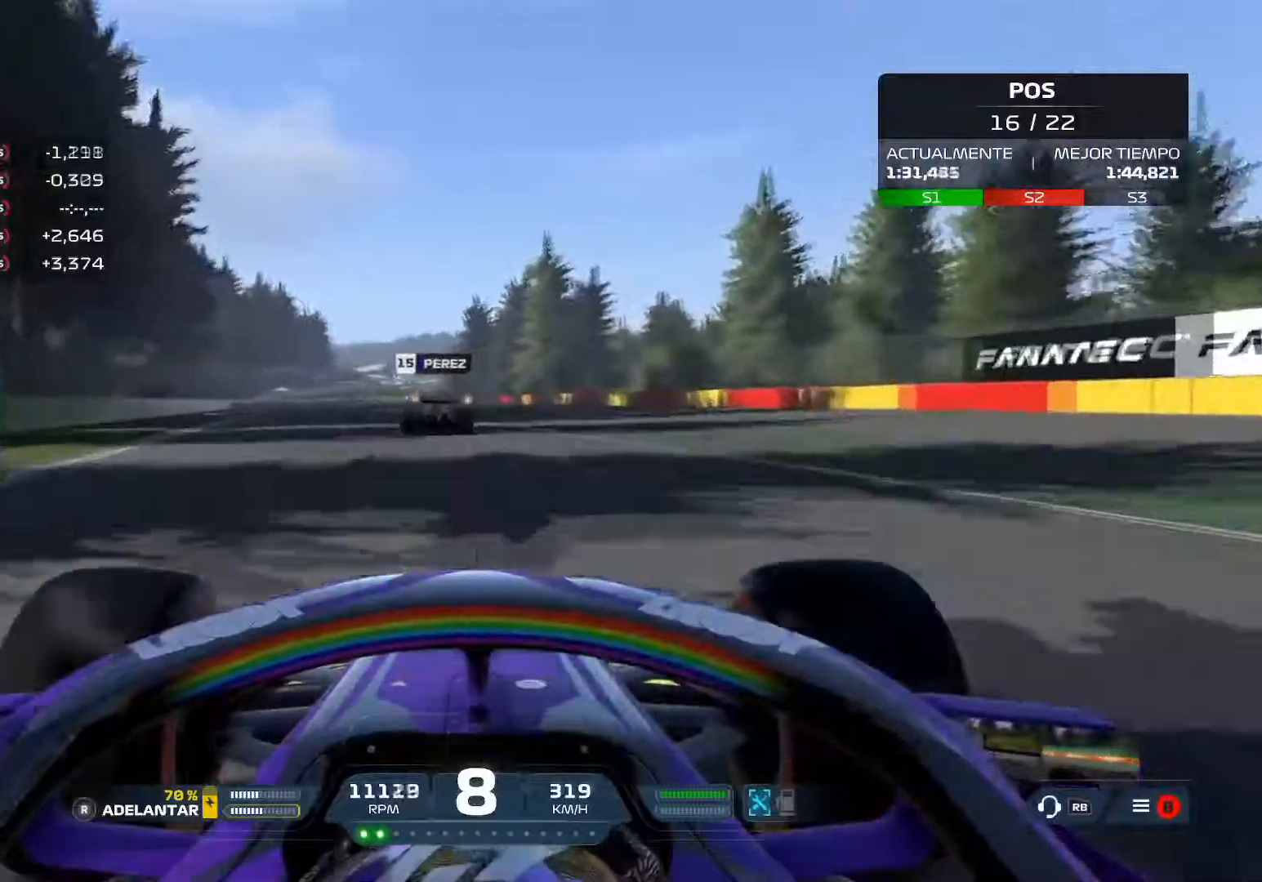
{"buttons": ["R2"], "left_stick": "up-left", "right_stick": "center", "events": []}
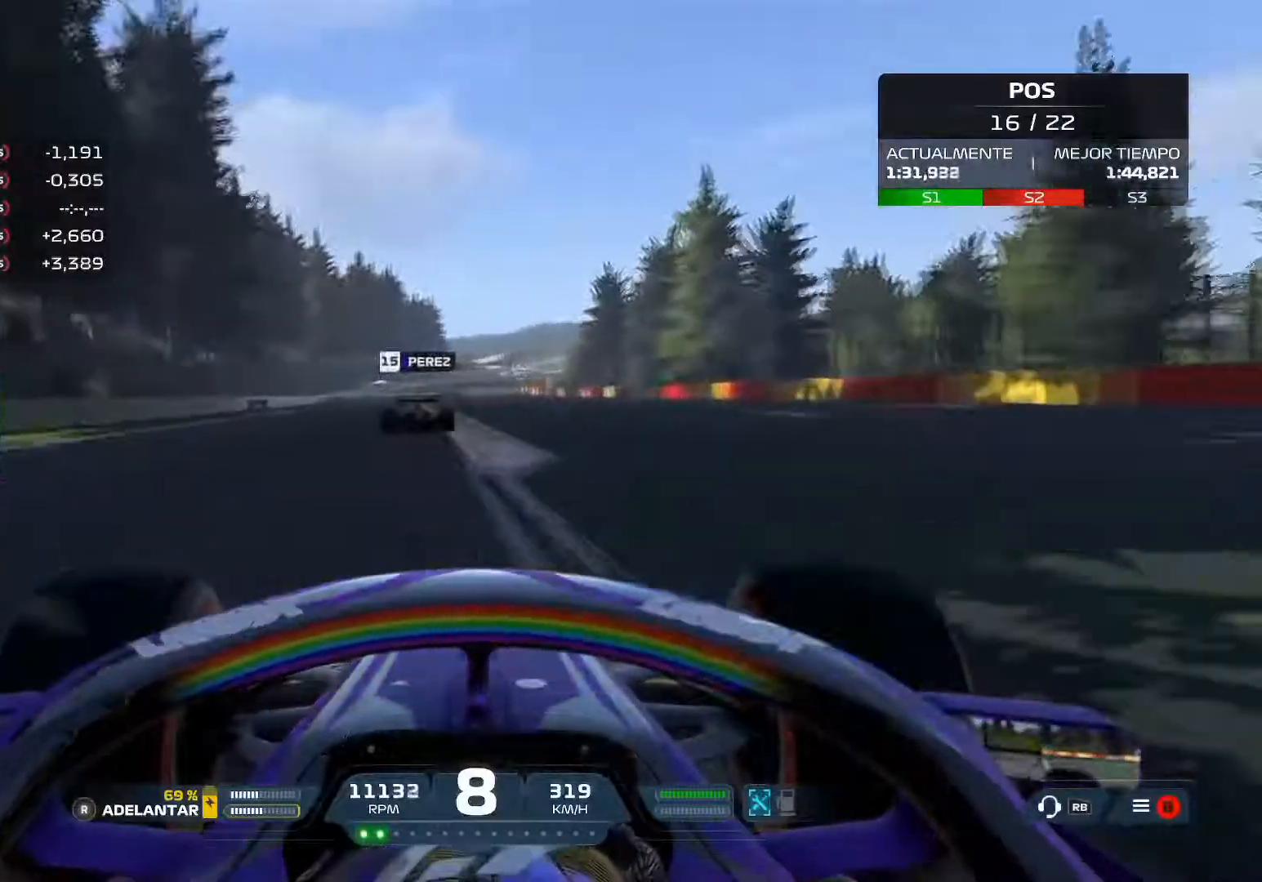
{"buttons": ["R2"], "left_stick": "up-left", "right_stick": "center", "events": []}
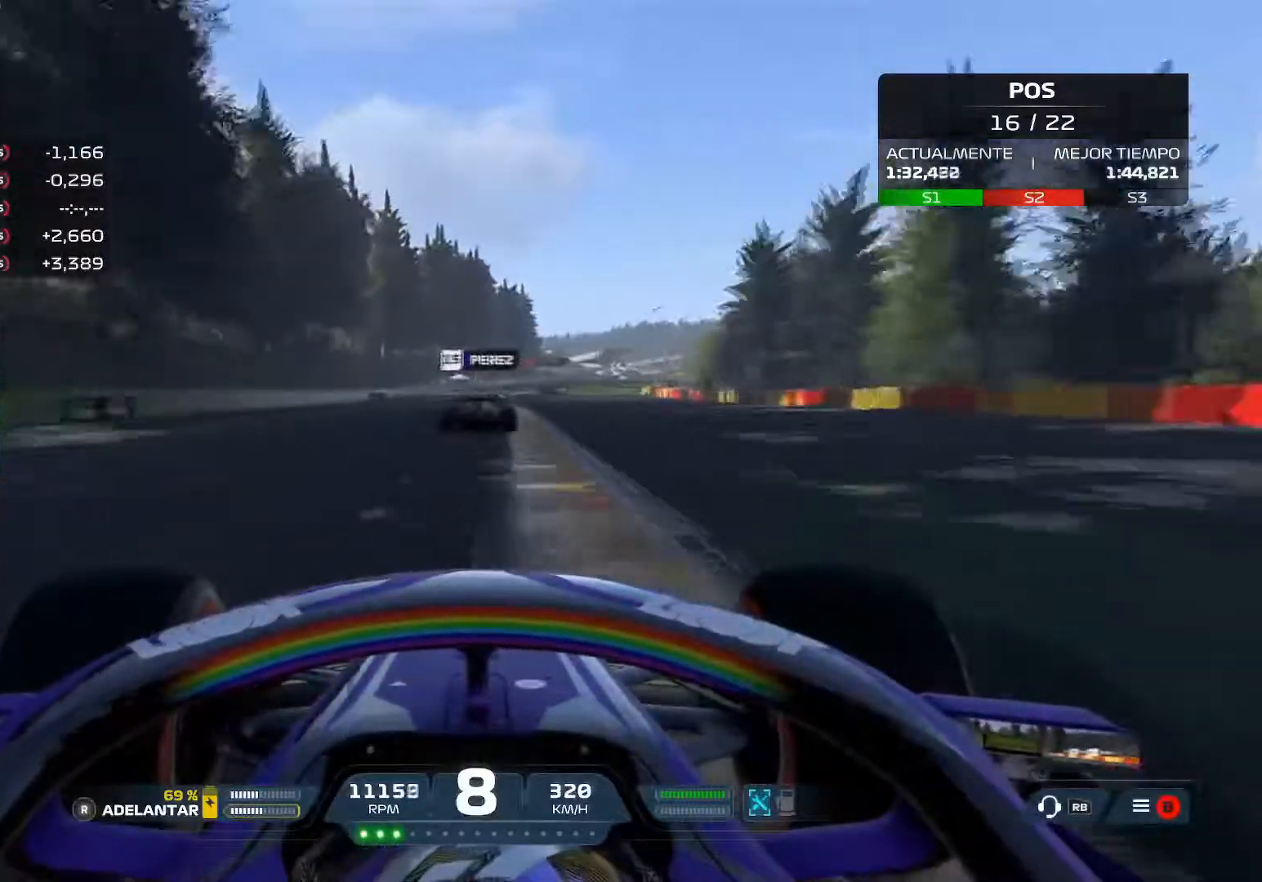
{"buttons": ["R2"], "left_stick": "center", "right_stick": "center", "events": [[133, "left_stick", "center"]]}
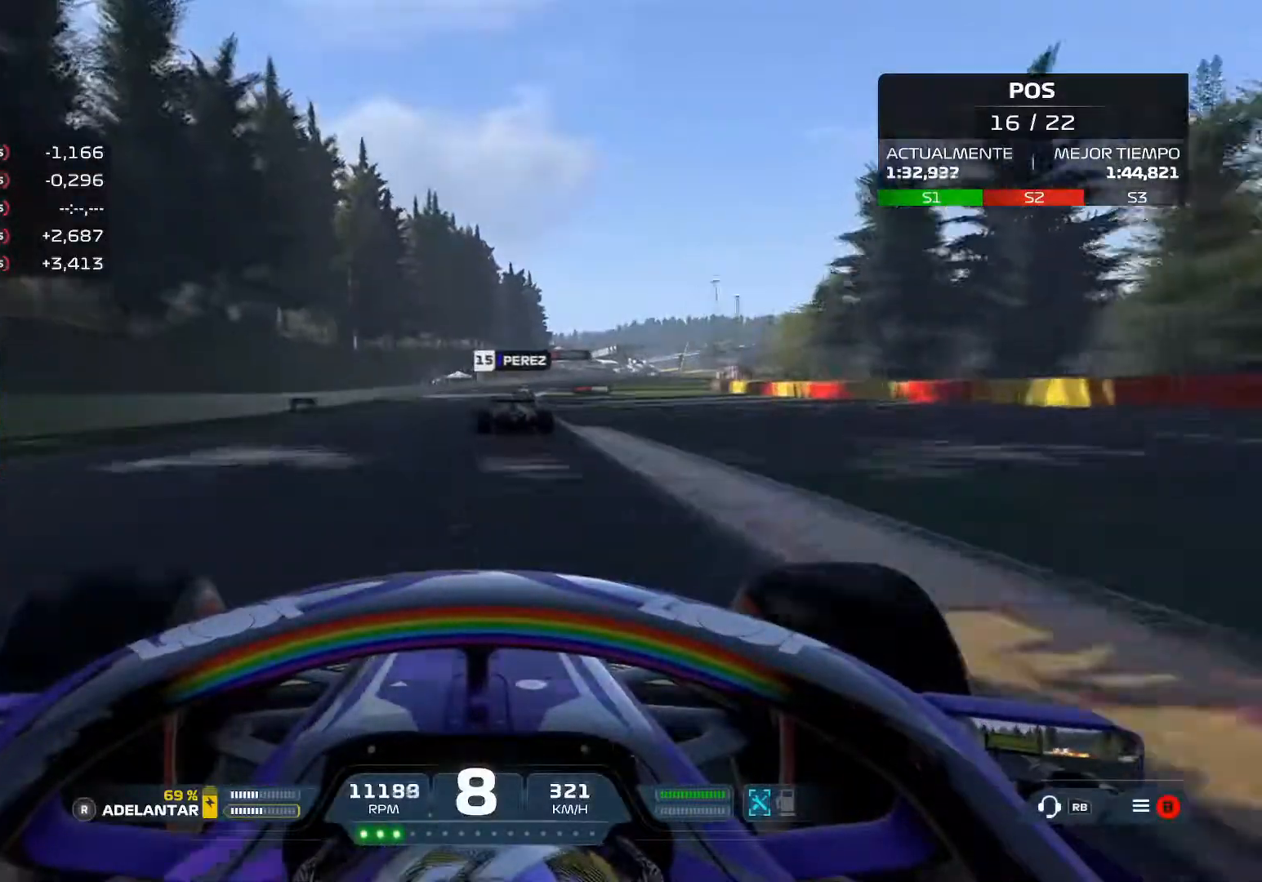
{"buttons": ["R2"], "left_stick": "center", "right_stick": "center", "events": []}
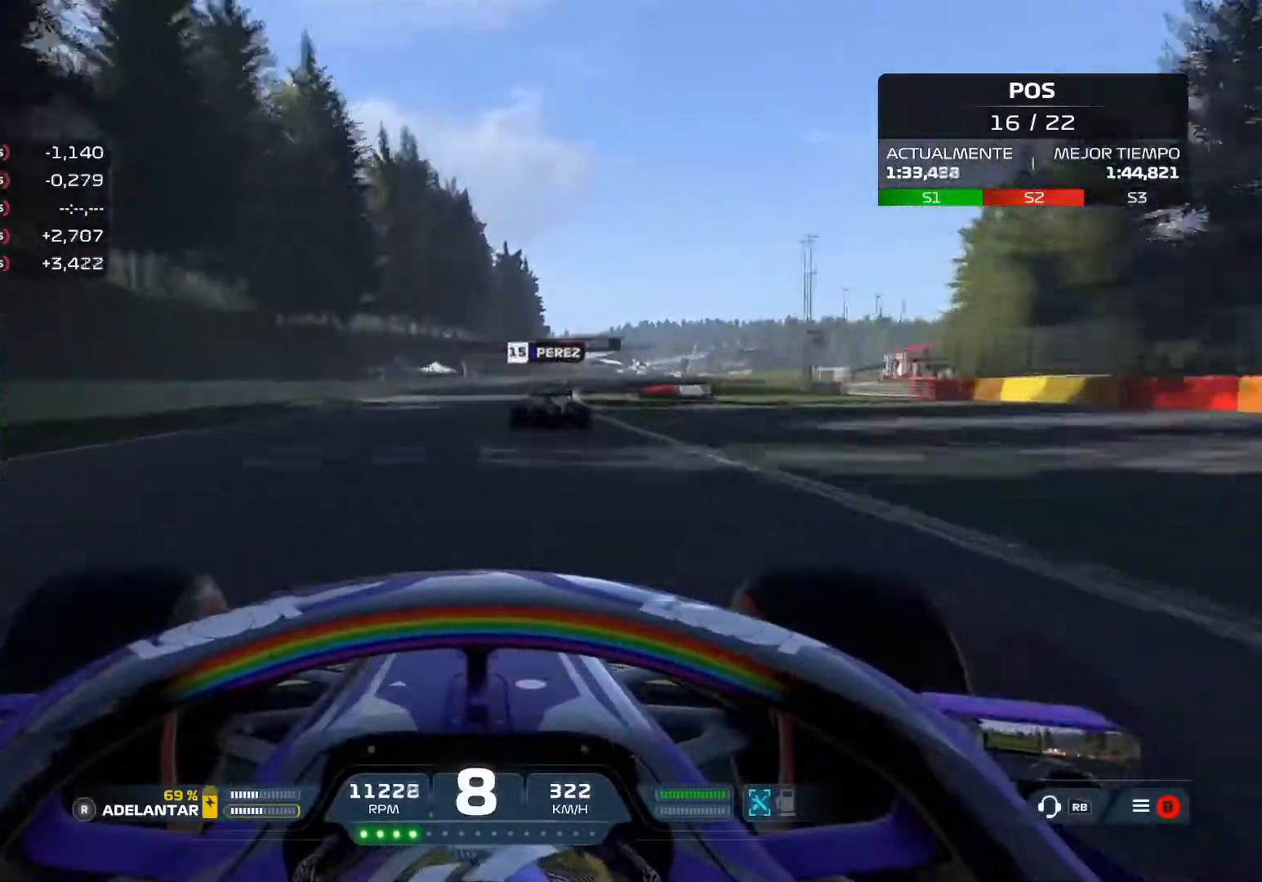
{"buttons": ["R2"], "left_stick": "center", "right_stick": "center", "events": []}
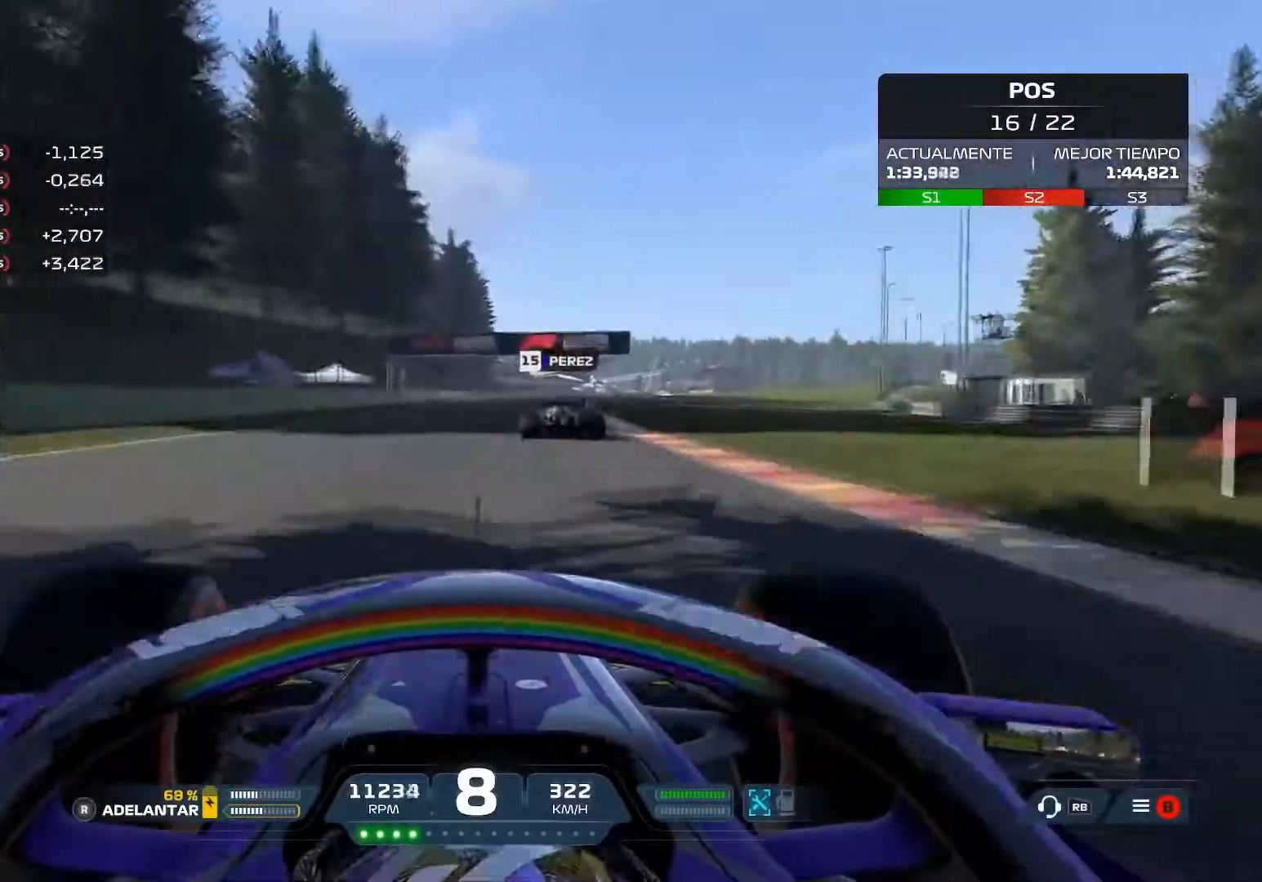
{"buttons": ["R2"], "left_stick": "up-right", "right_stick": "center", "events": [[284, "left_stick", "up-right"]]}
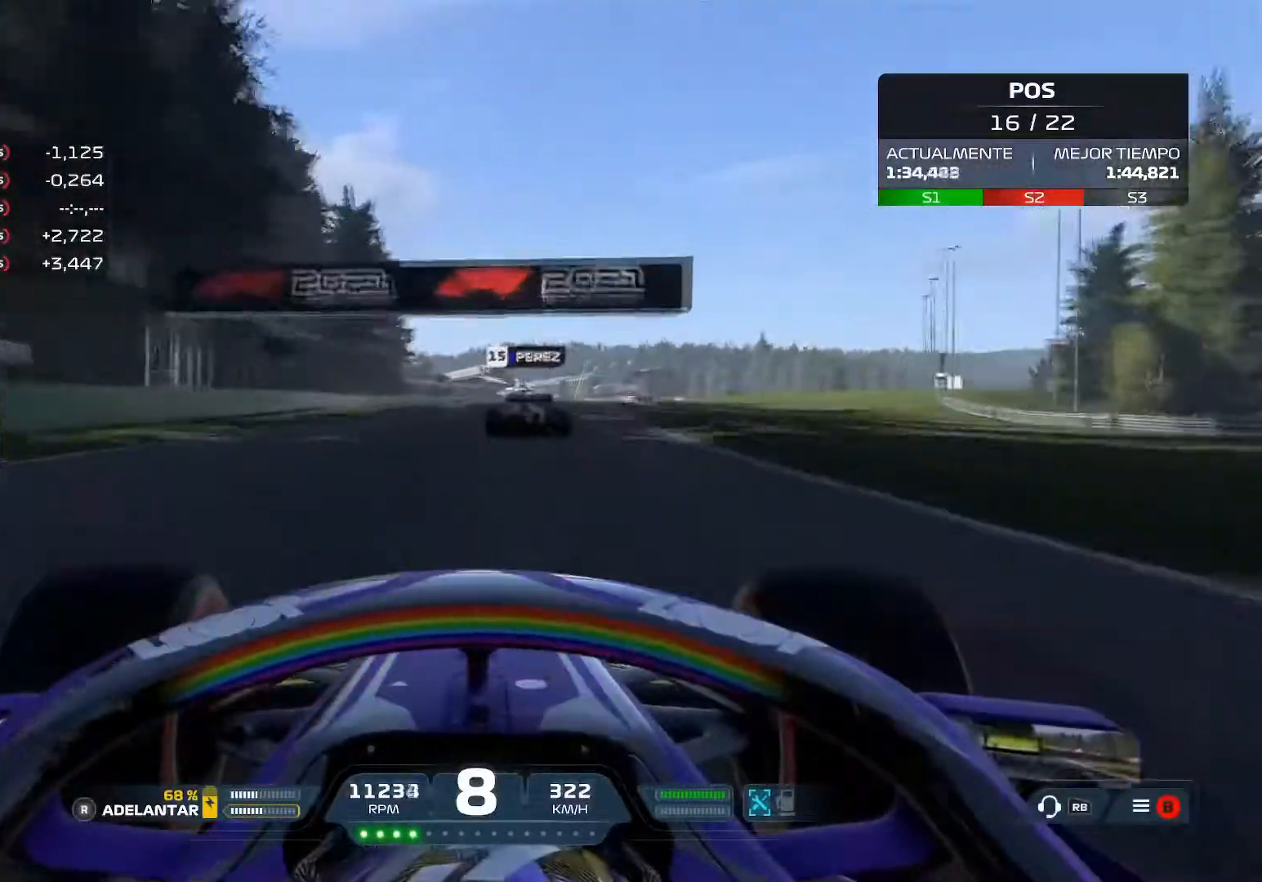
{"buttons": ["R2"], "left_stick": "up-right", "right_stick": "center", "events": []}
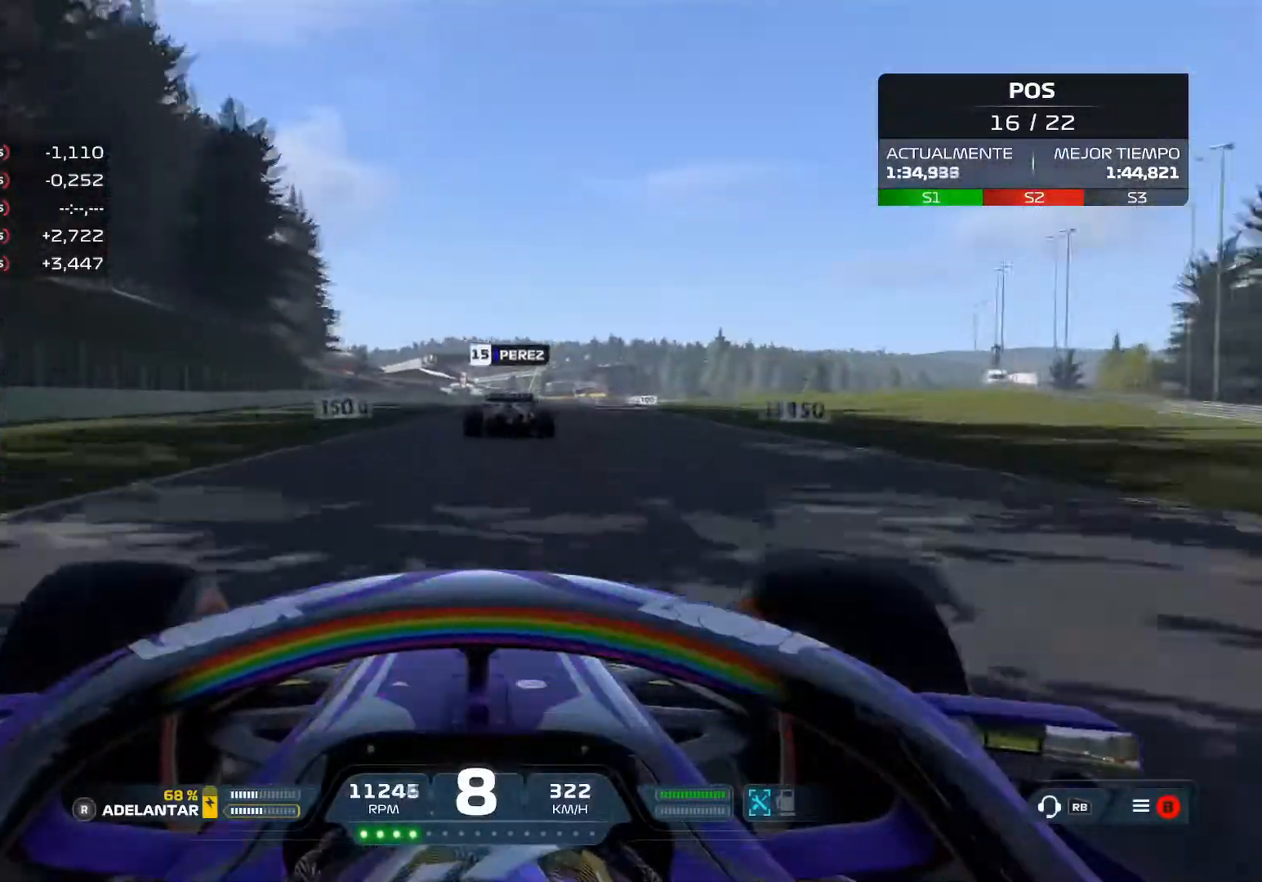
{"buttons": ["R2"], "left_stick": "up-right", "right_stick": "center", "events": []}
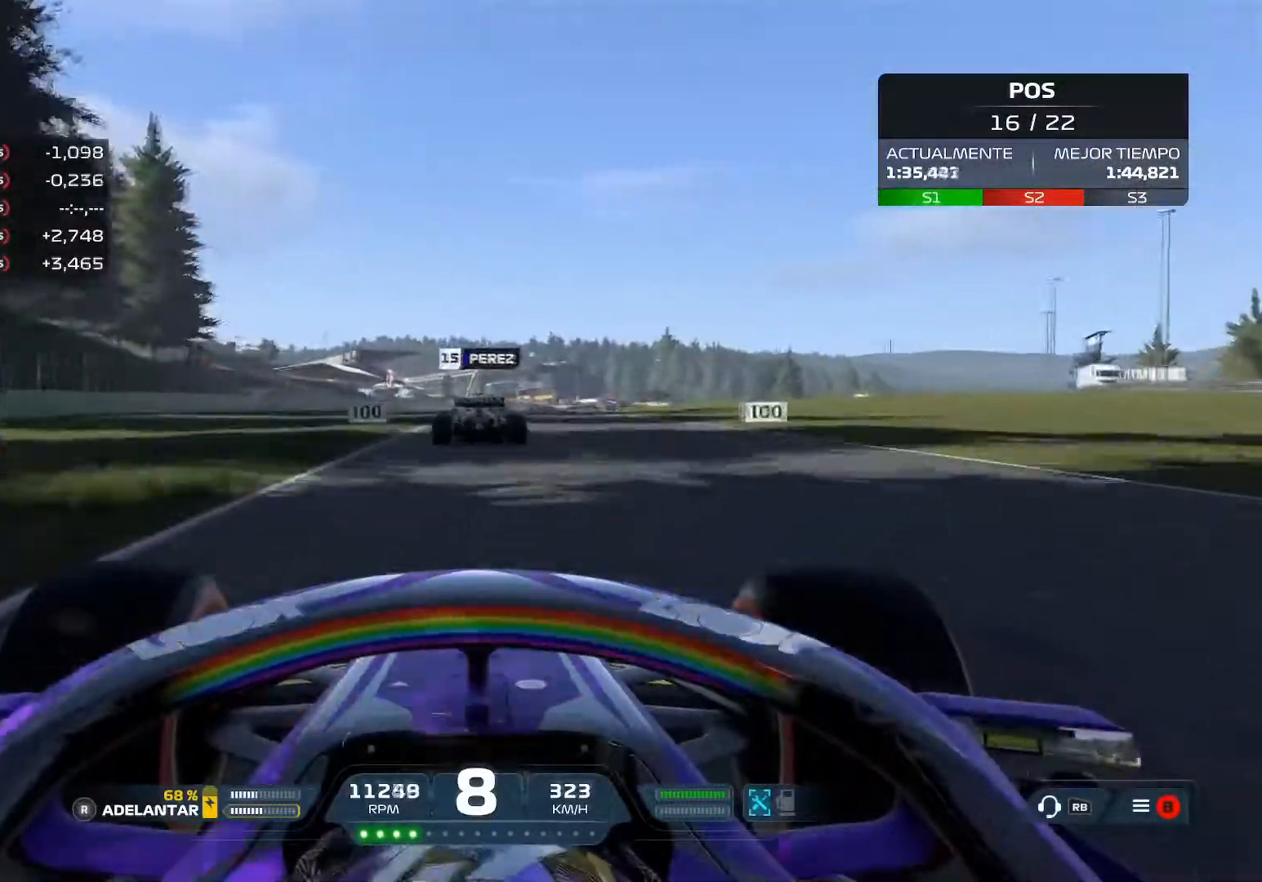
{"buttons": ["X", "L2"], "left_stick": "up-left", "right_stick": "center", "events": [[150, "R2", "up"], [217, "left_stick", "center"], [234, "L2", "down"], [234, "X", "down"], [300, "left_stick", "up-left"], [384, "X", "up"], [484, "X", "down"]]}
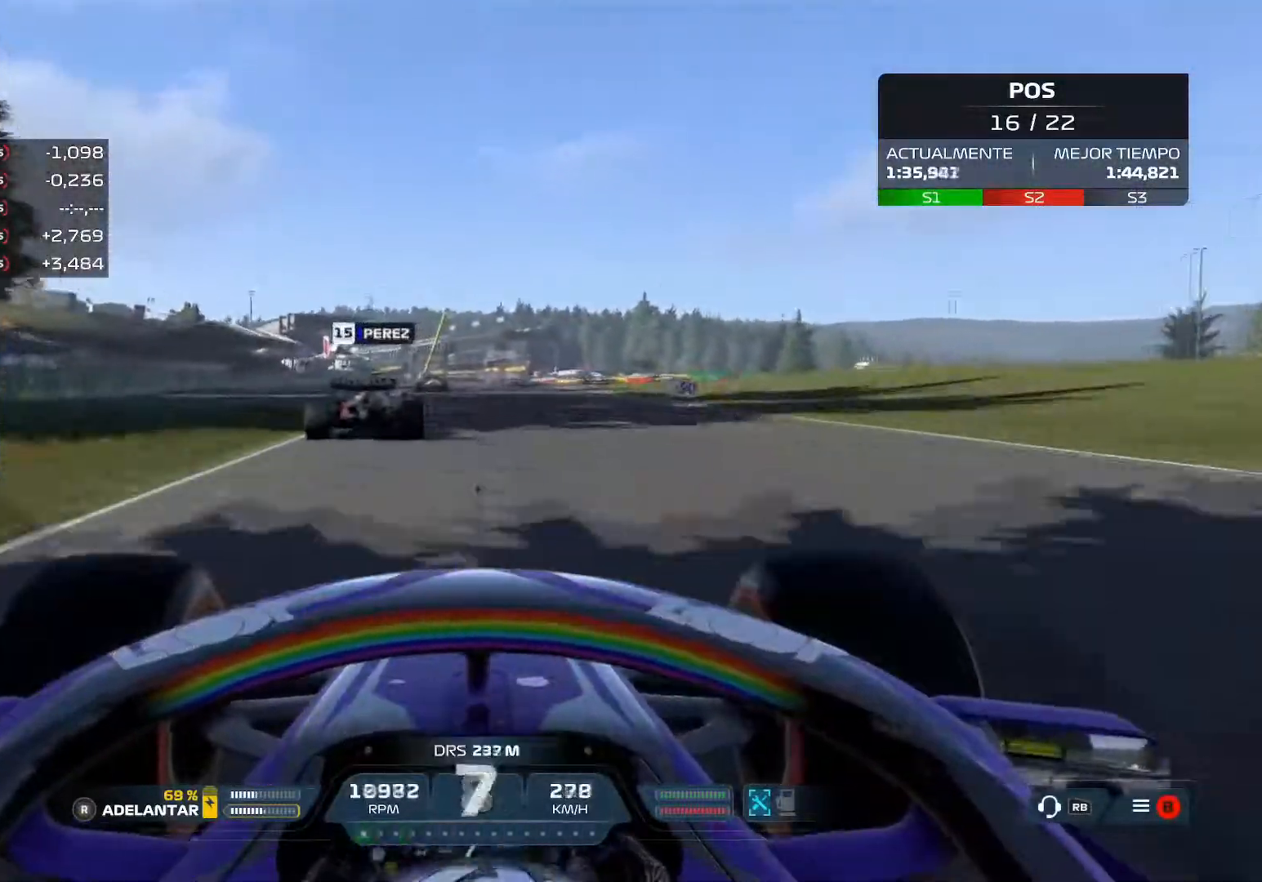
{"buttons": ["X", "L2"], "left_stick": "center", "right_stick": "center"}